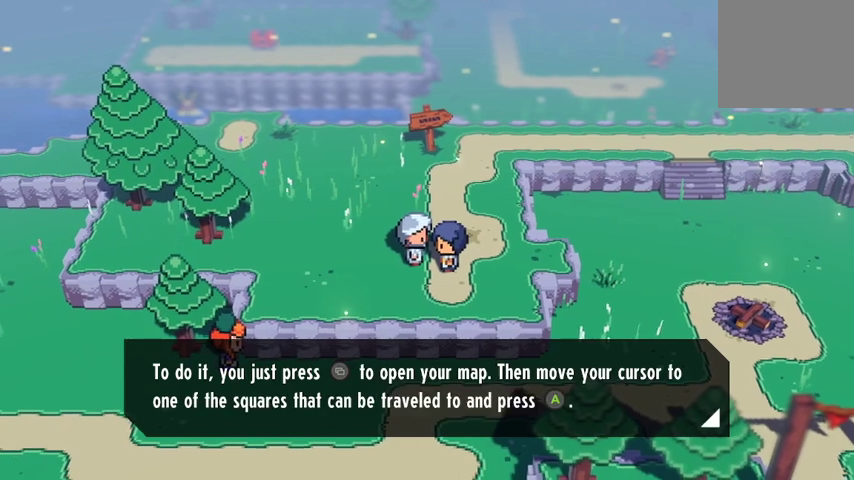
Gameplay with a controller (Xbox layout); each line is a JSON object with the inputs held at the frame after it. "events" lists button and stick changes between this image and that frame as [ms after this image, input, new state], when the widget could be followed in between.
{"buttons": [], "left_stick": "up", "right_stick": "center", "events": []}
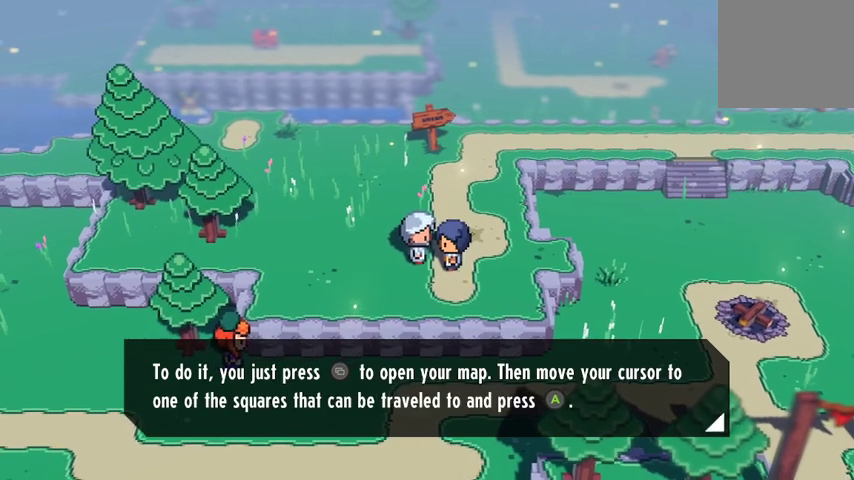
{"buttons": [], "left_stick": "up", "right_stick": "center", "events": []}
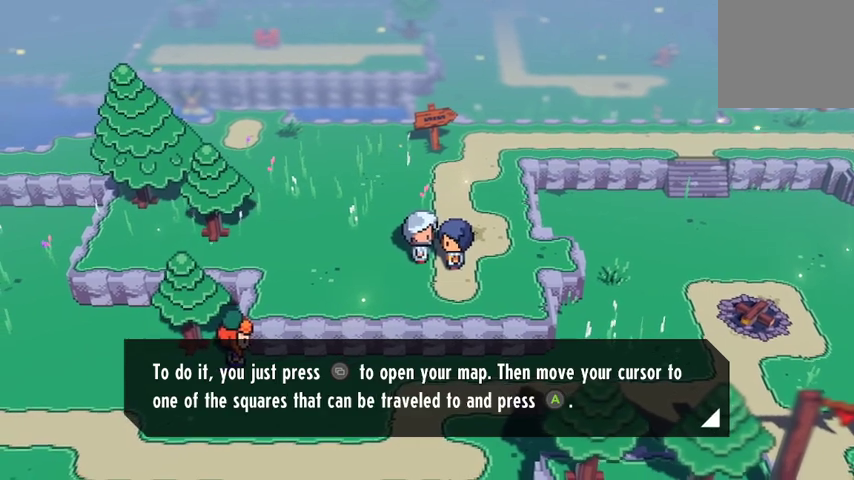
{"buttons": [], "left_stick": "center", "right_stick": "center", "events": [[400, "left_stick", "center"]]}
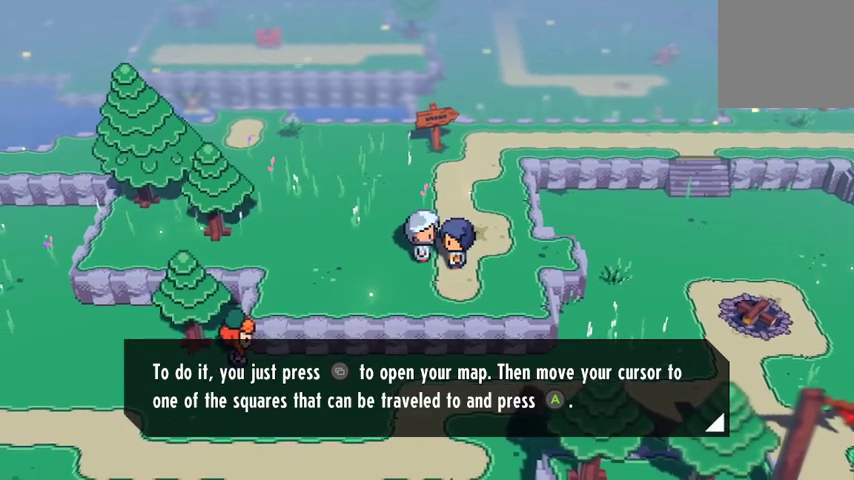
{"buttons": [], "left_stick": "center", "right_stick": "center", "events": []}
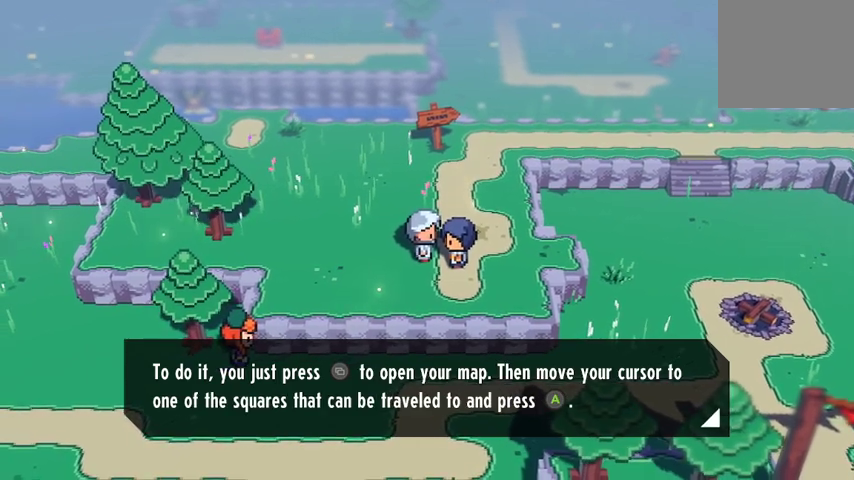
{"buttons": [], "left_stick": "center", "right_stick": "center", "events": [[367, "A", "down"], [467, "A", "up"]]}
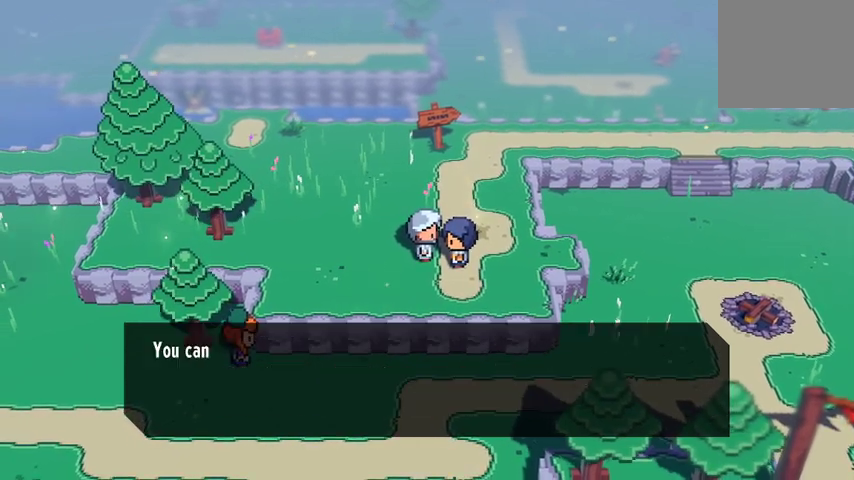
{"buttons": [], "left_stick": "center", "right_stick": "center", "events": [[233, "left_stick", "up"], [267, "A", "down"], [400, "A", "up"], [400, "left_stick", "center"]]}
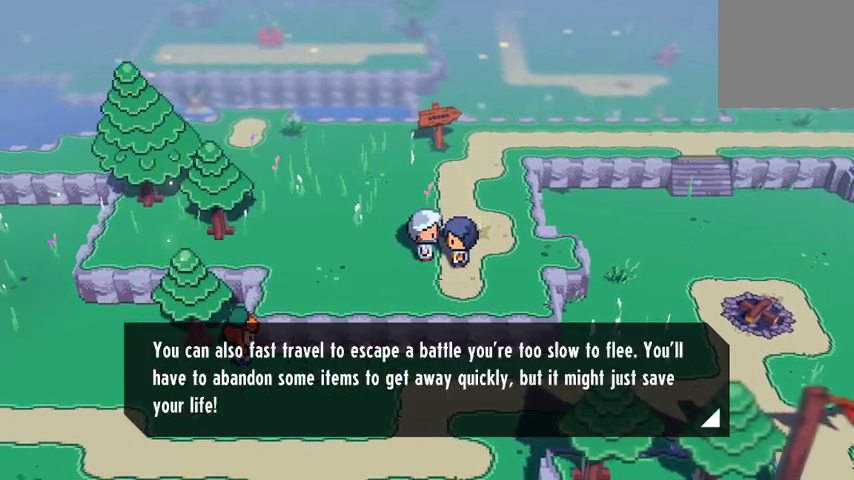
{"buttons": [], "left_stick": "center", "right_stick": "center", "events": []}
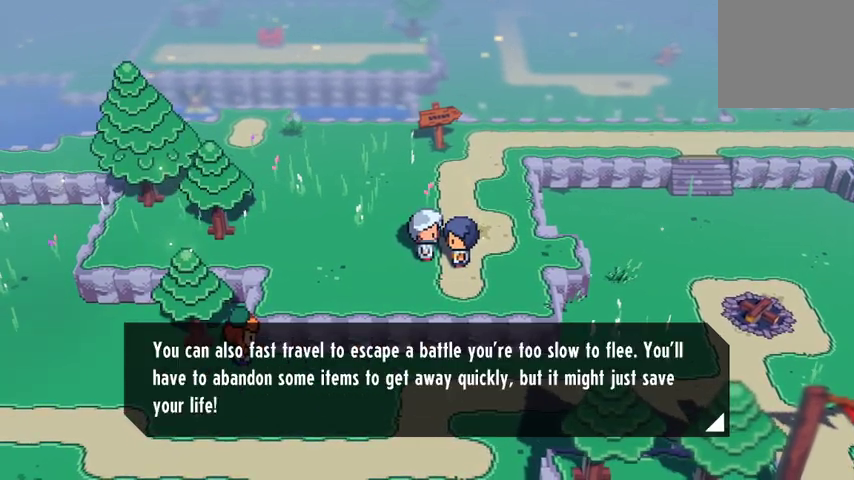
{"buttons": [], "left_stick": "center", "right_stick": "center", "events": []}
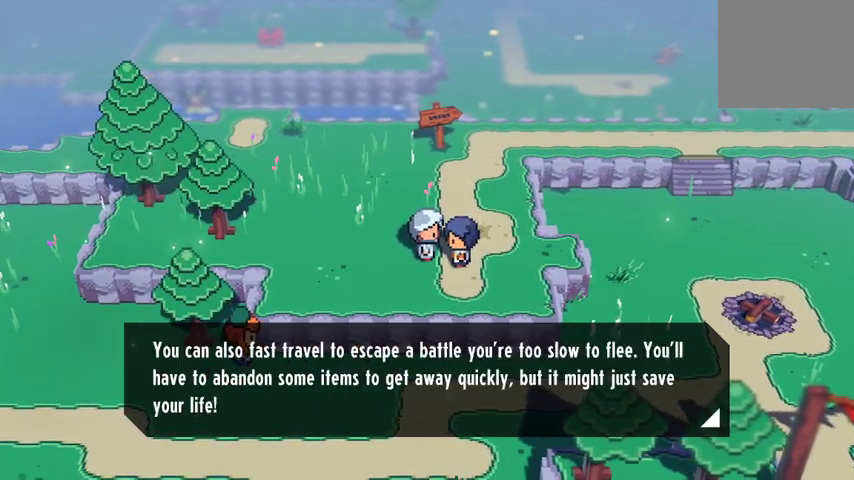
{"buttons": [], "left_stick": "center", "right_stick": "center", "events": []}
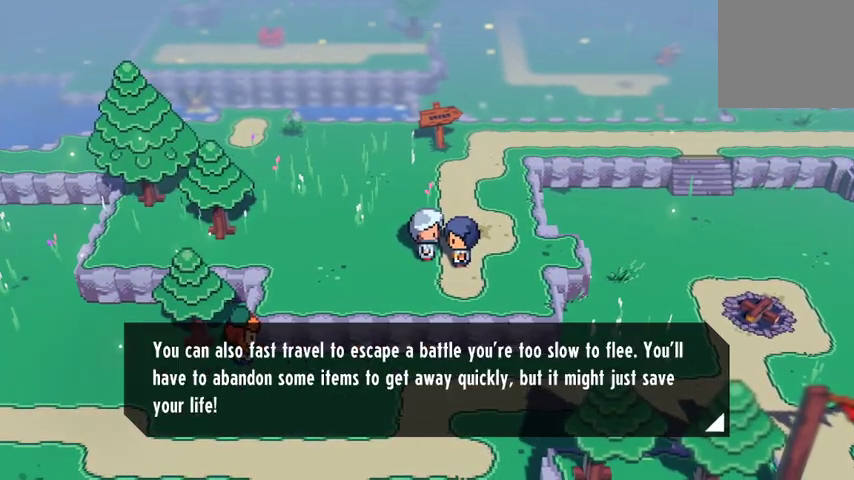
{"buttons": [], "left_stick": "center", "right_stick": "center", "events": []}
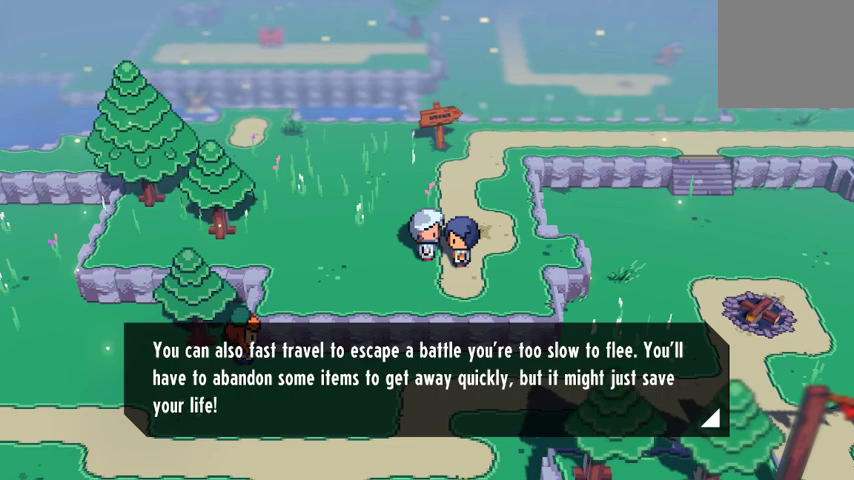
{"buttons": [], "left_stick": "up", "right_stick": "center", "events": [[67, "A", "down"], [100, "left_stick", "up"], [133, "A", "up"]]}
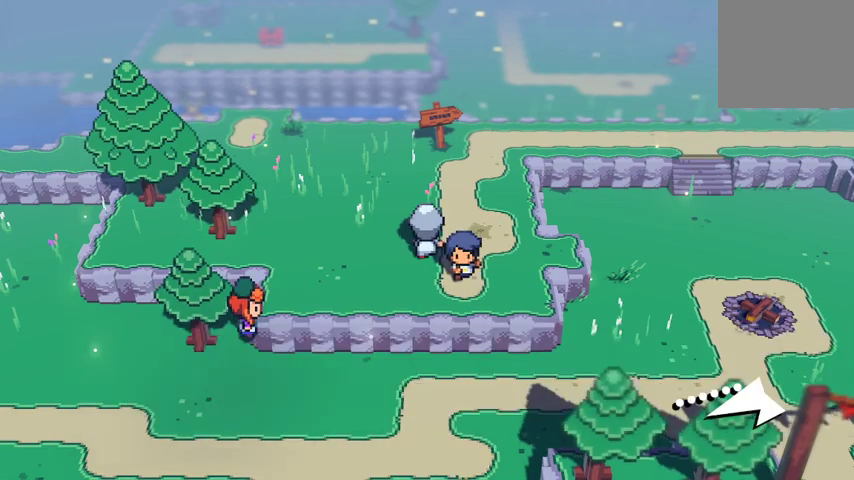
{"buttons": [], "left_stick": "up", "right_stick": "center", "events": []}
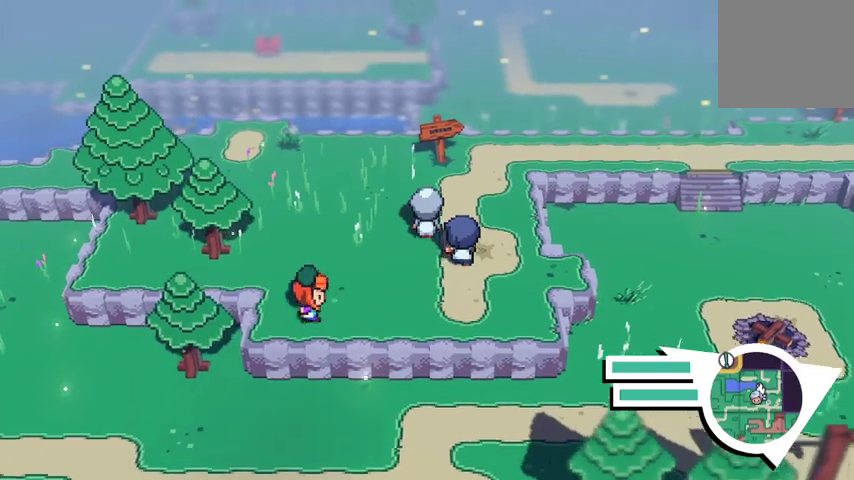
{"buttons": [], "left_stick": "up", "right_stick": "center", "events": [[267, "left_stick", "up-right"], [467, "left_stick", "up"]]}
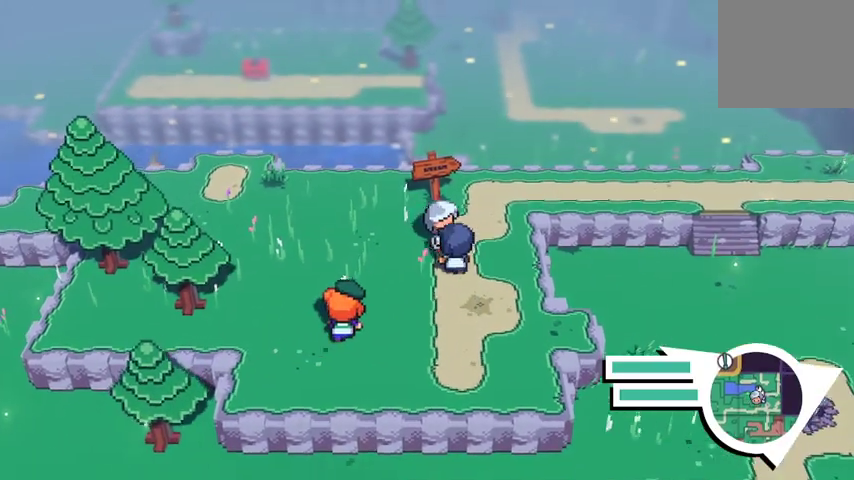
{"buttons": [], "left_stick": "up", "right_stick": "center", "events": []}
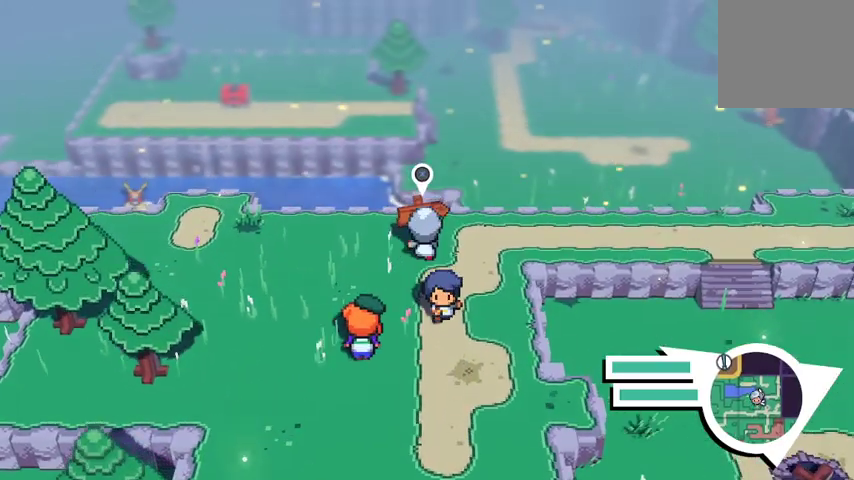
{"buttons": [], "left_stick": "center", "right_stick": "center", "events": [[133, "X", "down"], [167, "left_stick", "center"], [267, "X", "up"]]}
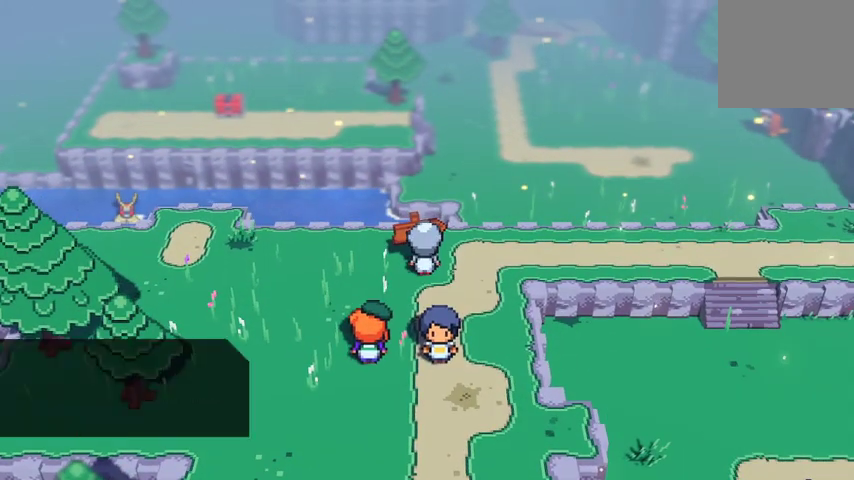
{"buttons": [], "left_stick": "center", "right_stick": "center", "events": []}
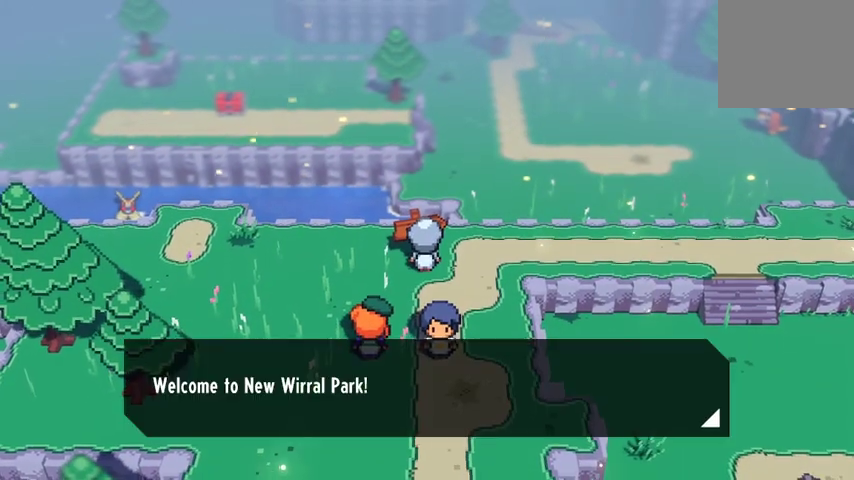
{"buttons": [], "left_stick": "center", "right_stick": "center", "events": [[233, "A", "down"], [400, "A", "up"]]}
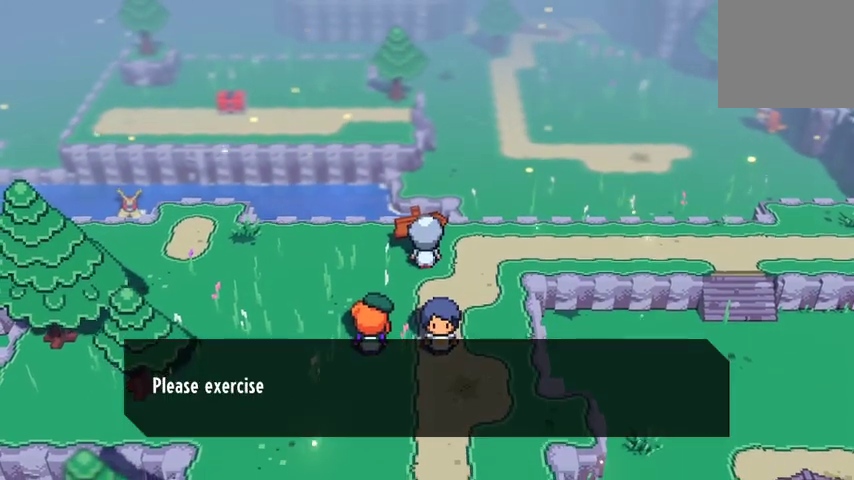
{"buttons": [], "left_stick": "center", "right_stick": "center", "events": [[300, "A", "down"], [433, "A", "up"]]}
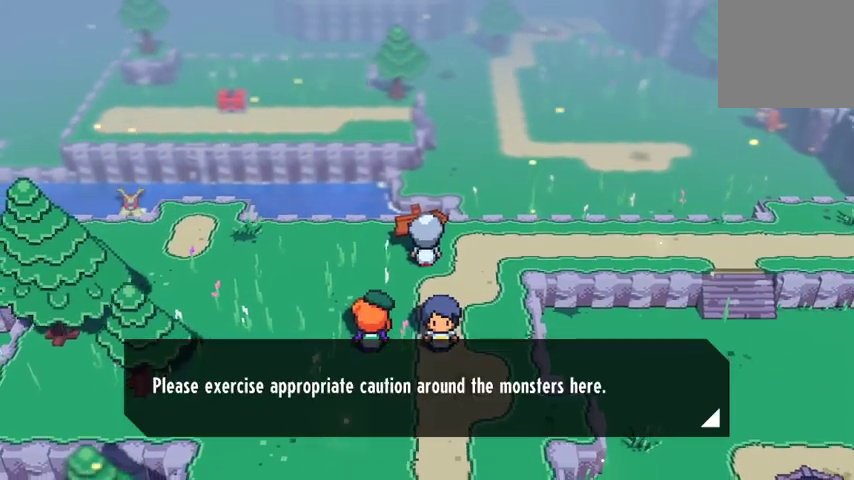
{"buttons": ["A"], "left_stick": "center", "right_stick": "center", "events": [[500, "A", "down"]]}
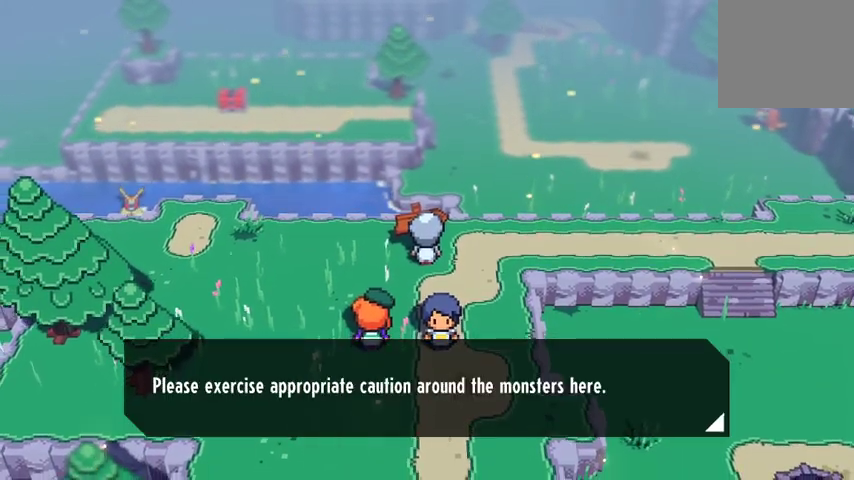
{"buttons": [], "left_stick": "down-right", "right_stick": "center", "events": [[100, "left_stick", "down-right"], [133, "A", "up"]]}
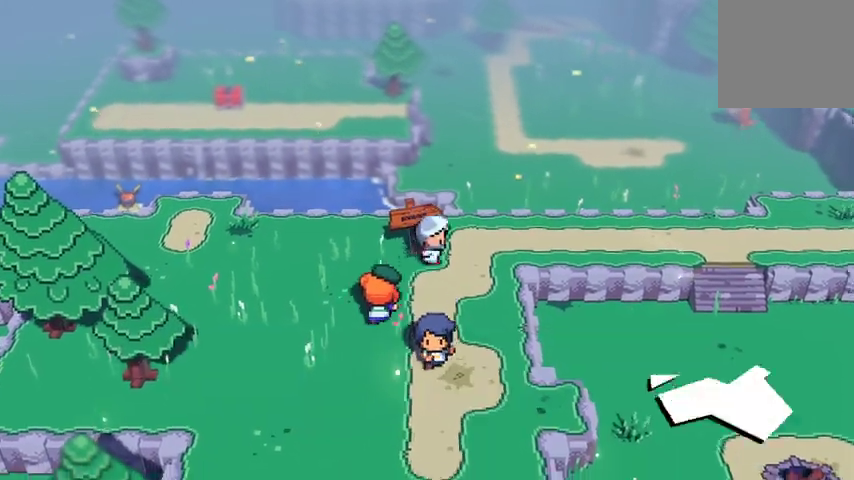
{"buttons": [], "left_stick": "right", "right_stick": "center", "events": [[100, "left_stick", "right"]]}
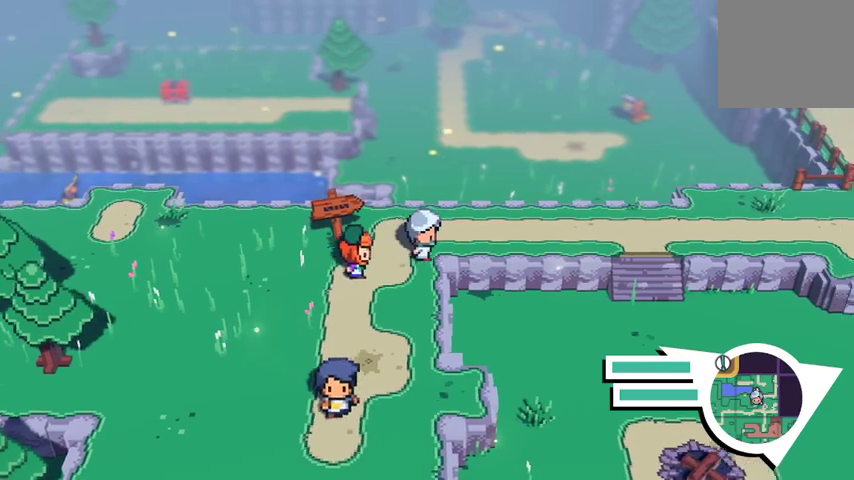
{"buttons": [], "left_stick": "right", "right_stick": "center", "events": []}
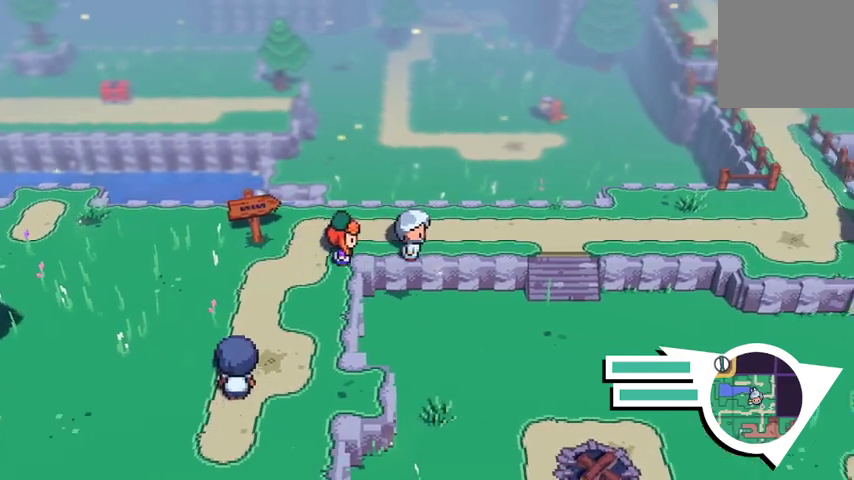
{"buttons": [], "left_stick": "down-right", "right_stick": "center", "events": [[133, "left_stick", "down-right"]]}
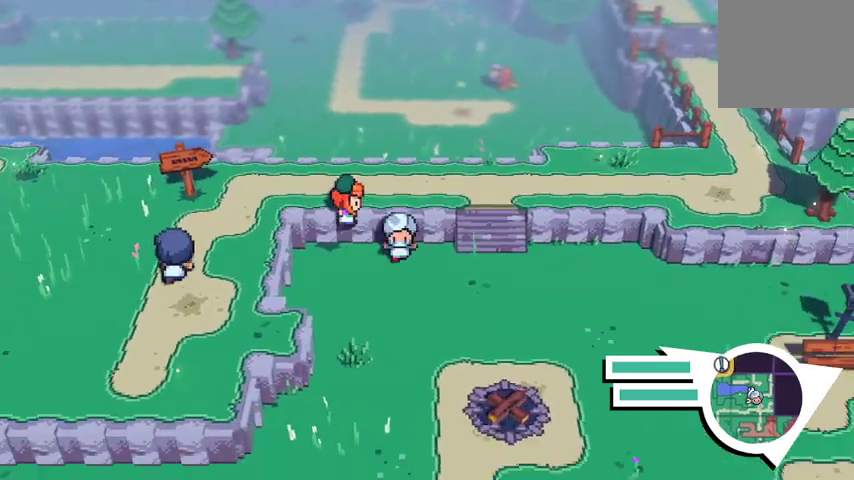
{"buttons": [], "left_stick": "down-right", "right_stick": "center", "events": []}
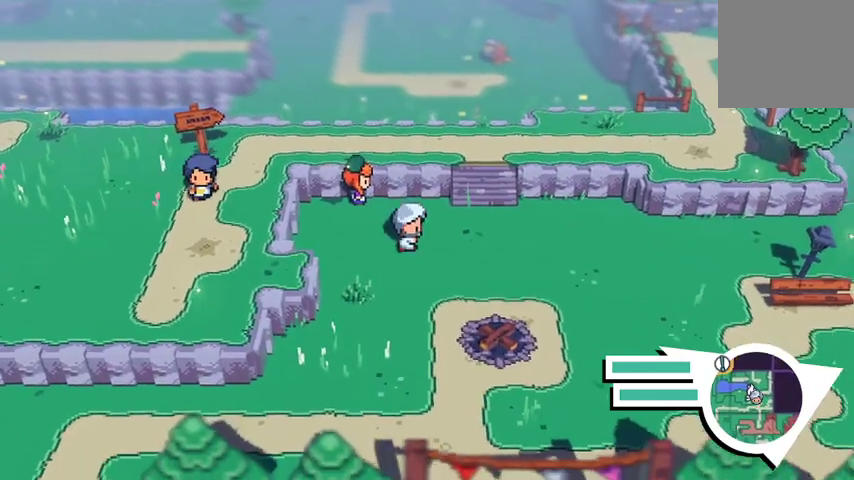
{"buttons": [], "left_stick": "down-right", "right_stick": "center", "events": [[233, "B", "down"], [300, "B", "up"]]}
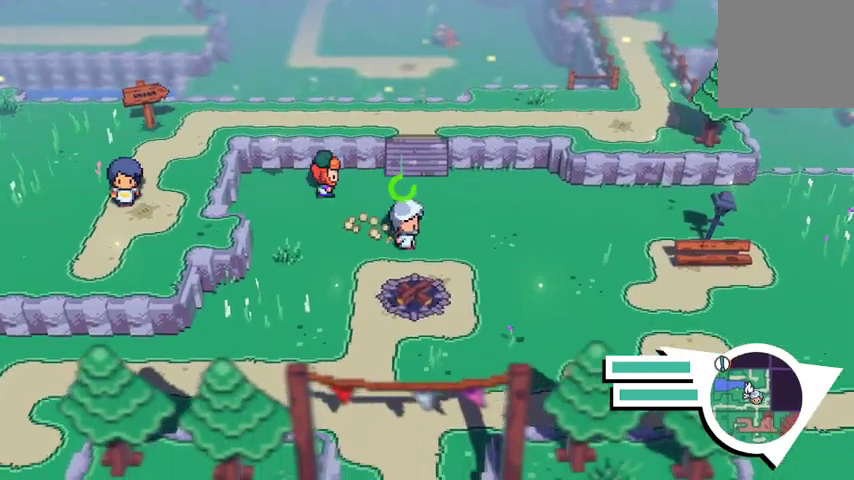
{"buttons": [], "left_stick": "center", "right_stick": "center", "events": [[267, "left_stick", "center"]]}
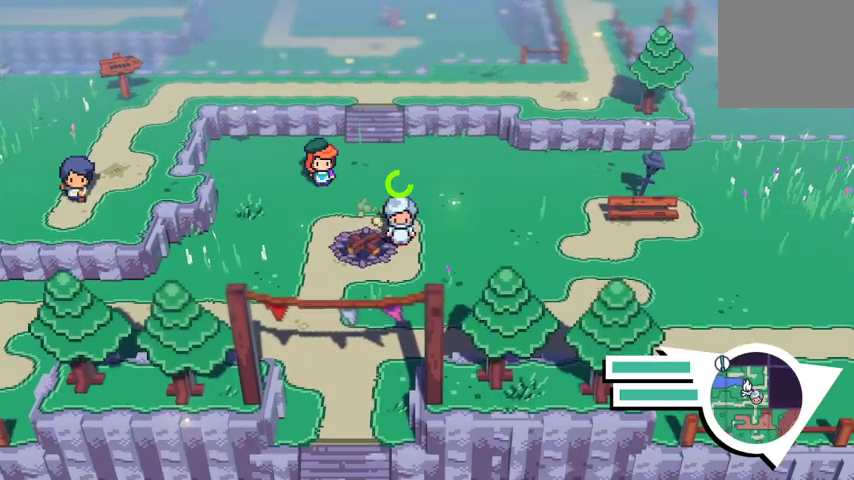
{"buttons": [], "left_stick": "right", "right_stick": "center", "events": [[200, "left_stick", "right"]]}
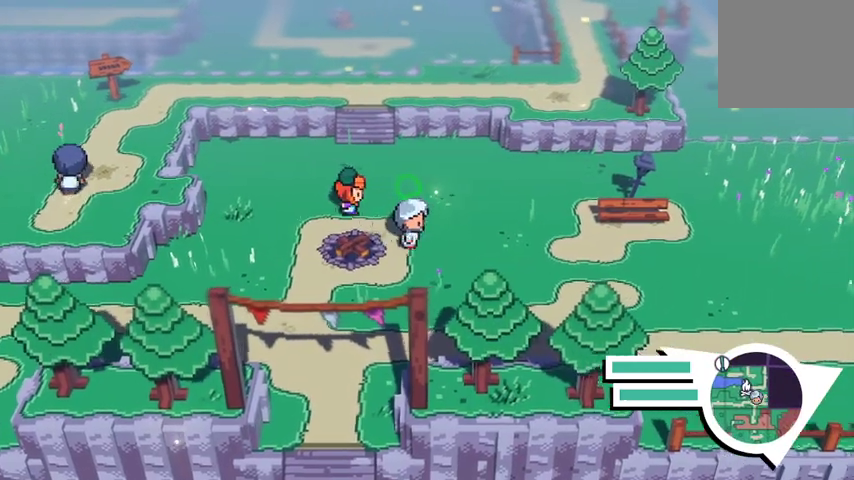
{"buttons": [], "left_stick": "right", "right_stick": "center", "events": []}
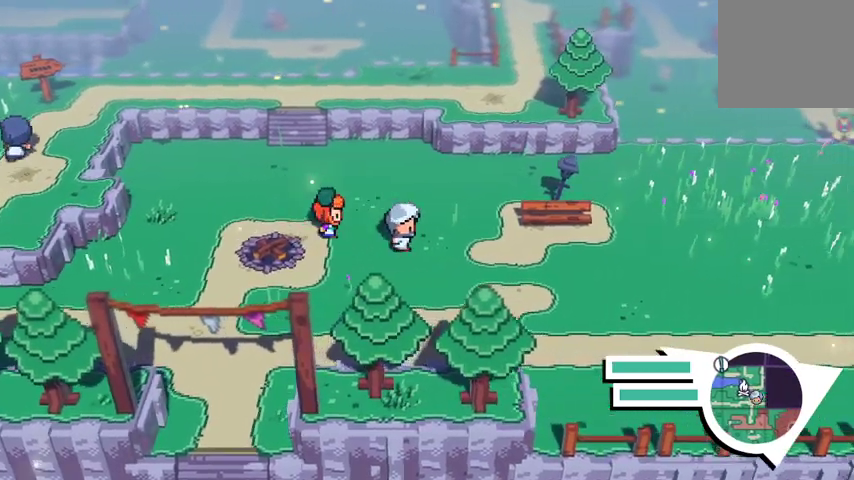
{"buttons": [], "left_stick": "up-right", "right_stick": "center", "events": [[233, "left_stick", "up-right"]]}
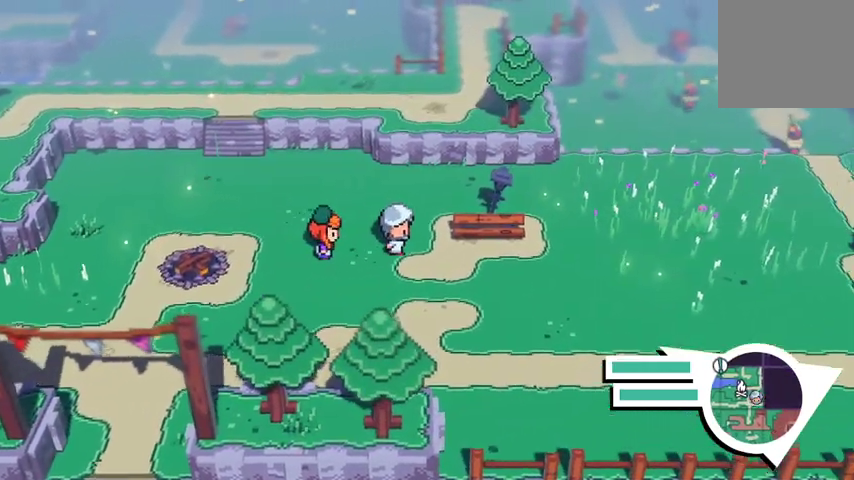
{"buttons": [], "left_stick": "up-right", "right_stick": "center", "events": []}